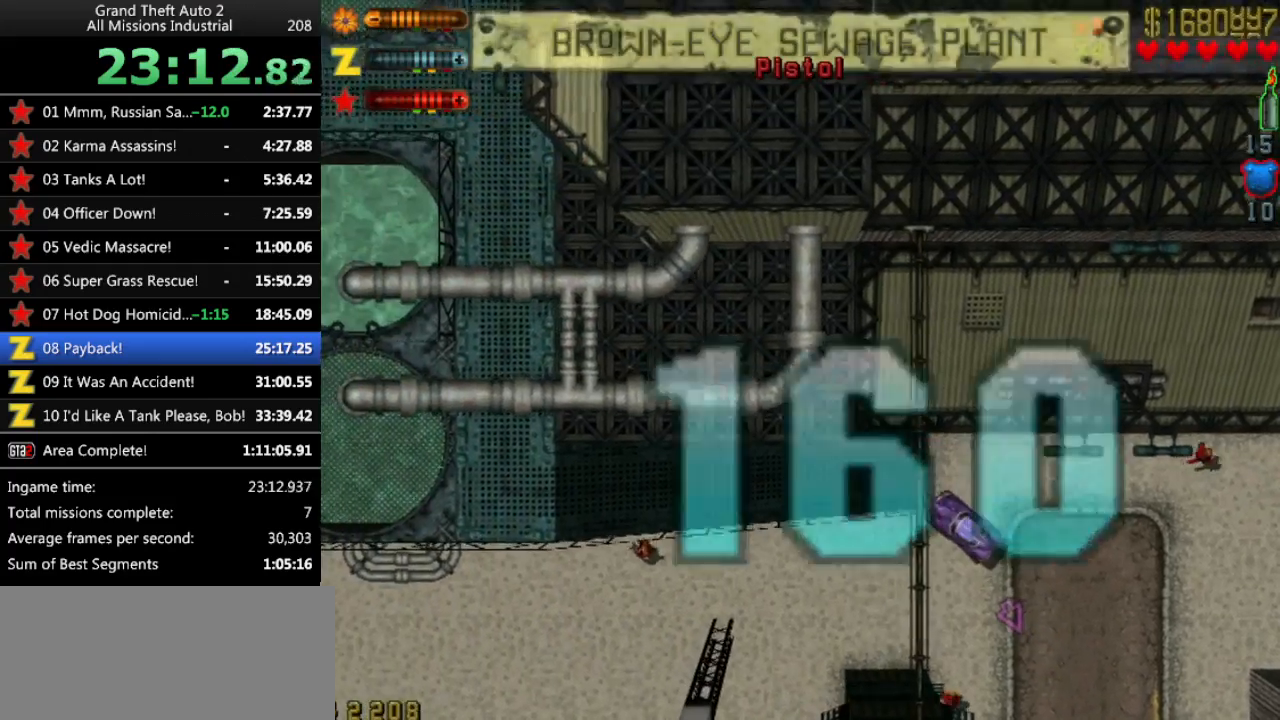
Gameplay with keyboard; each line is a JSON object with the keys held at the frame after it. "events" lists presses ("down") and releases ("up") of "alt", "c", "ctrl", "down", "left", "return", "right", "space", "up", "x" and "y" between this image and that frame as [ms after this image, input, new state], when the widget could be followed in between. No other keys are recorded. Mouse input is not recorded.
{"keys": ["down", "left"], "events": [[17, "left", "up"], [150, "up", "up"], [250, "down", "down"], [250, "left", "down"]]}
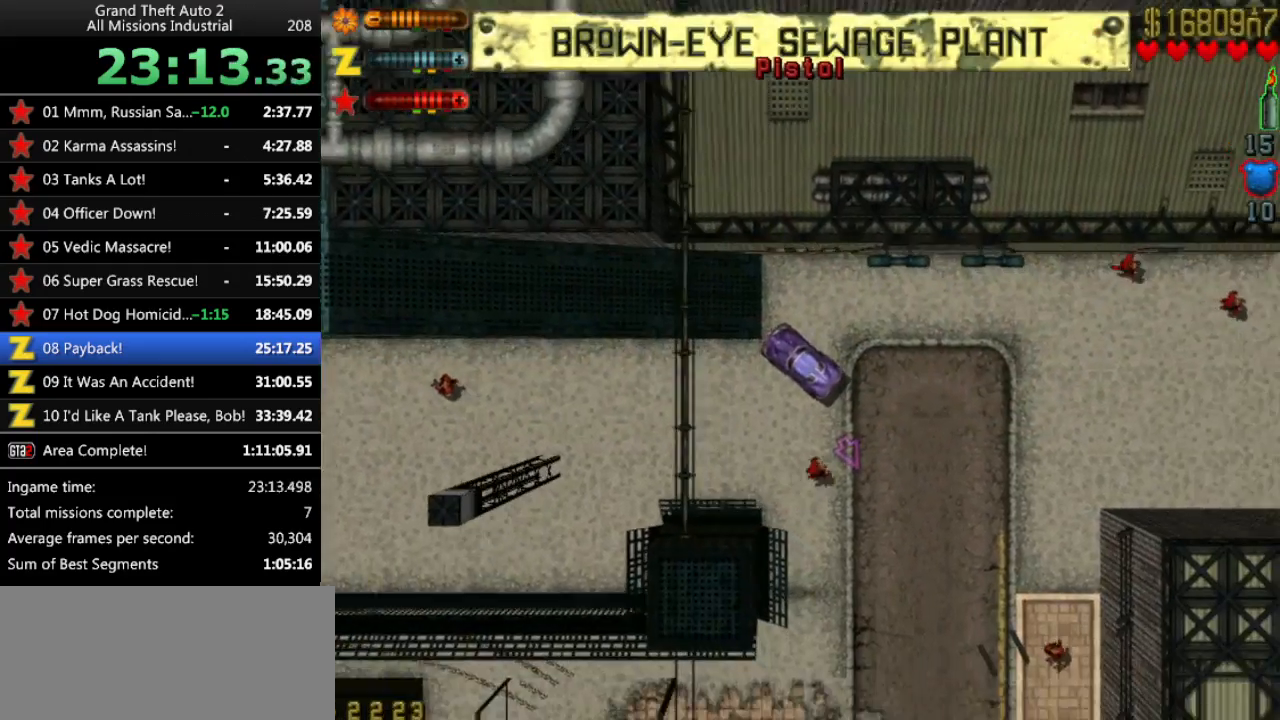
{"keys": ["up"], "events": [[267, "left", "up"], [300, "down", "up"], [400, "up", "down"]]}
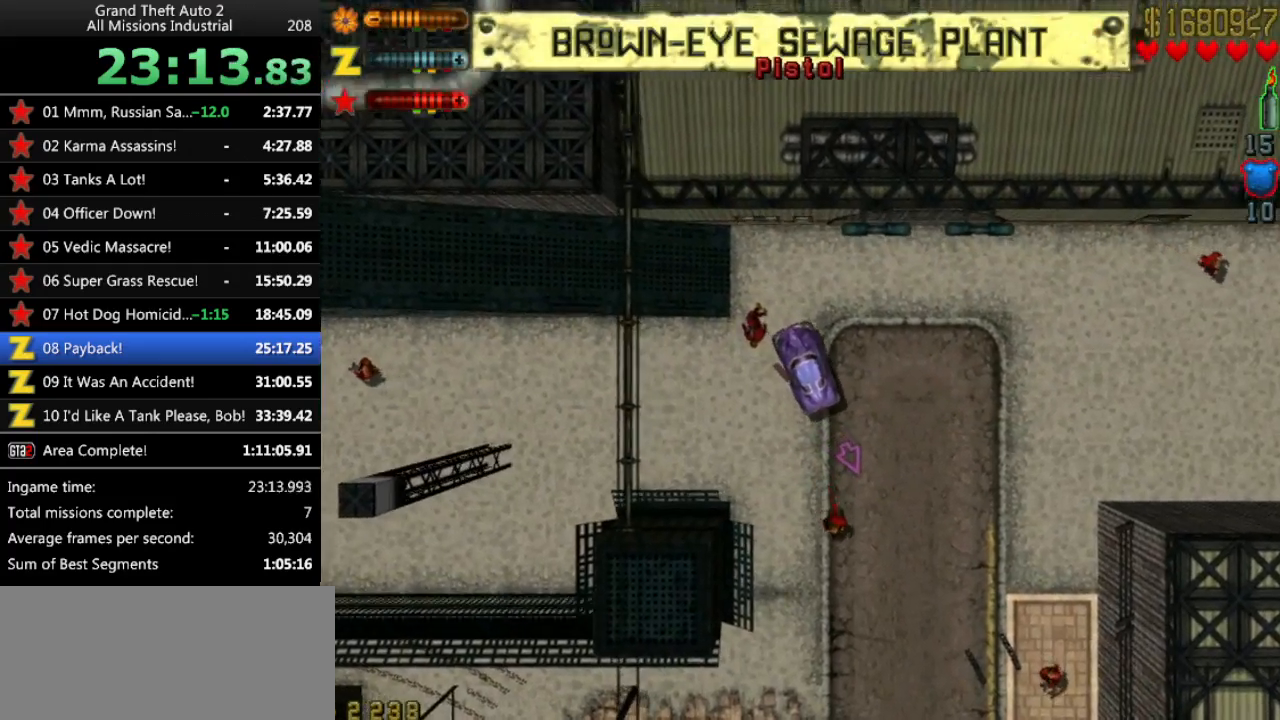
{"keys": ["up"], "events": []}
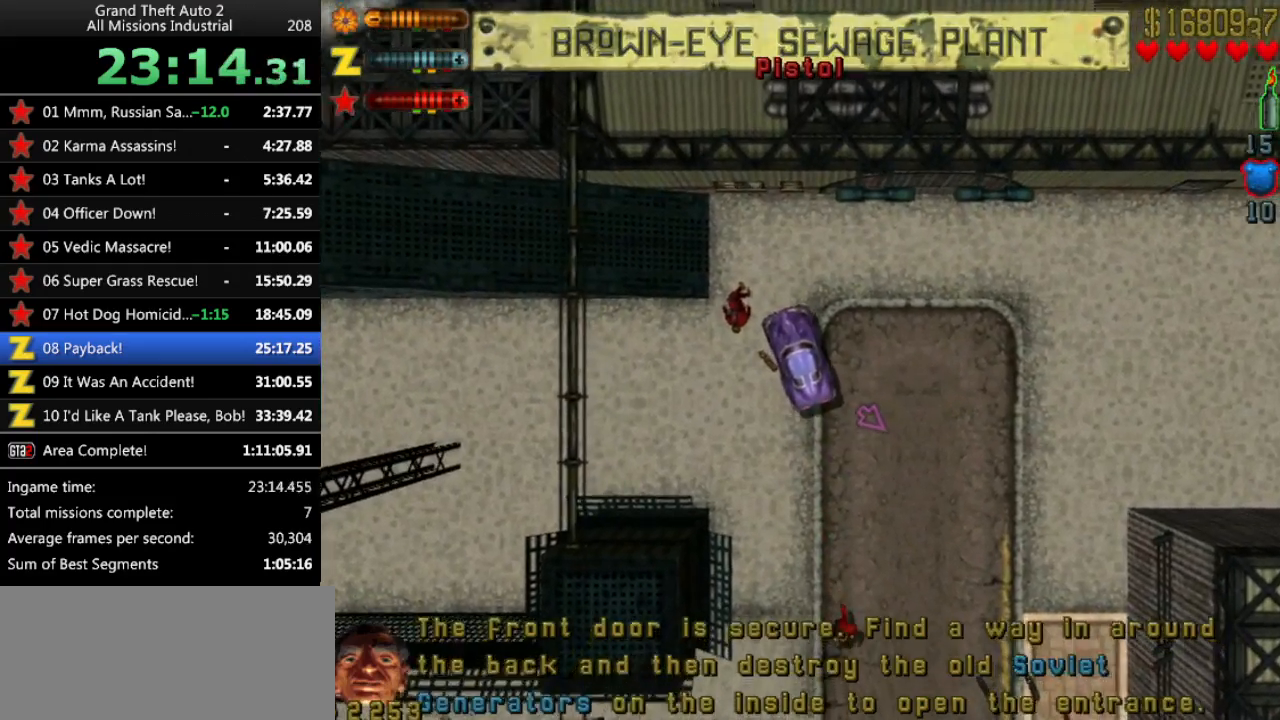
{"keys": ["left", "up"], "events": [[250, "left", "down"]]}
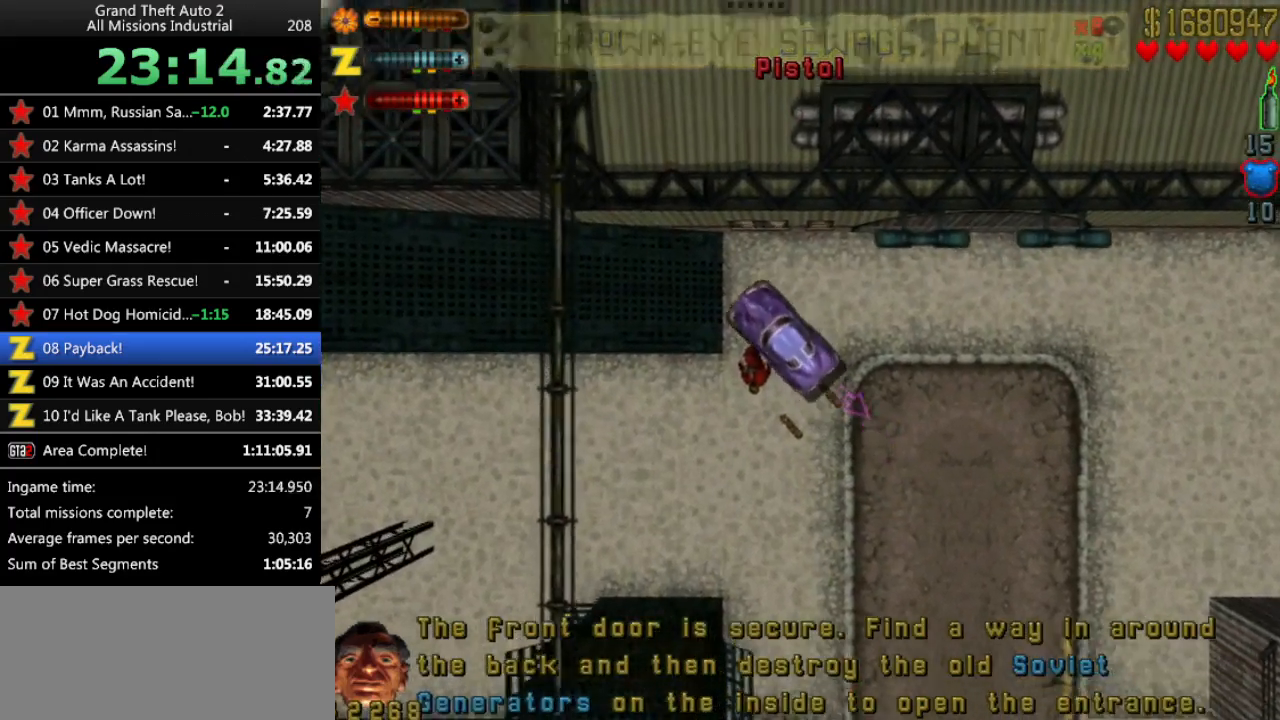
{"keys": ["up"], "events": [[250, "left", "up"]]}
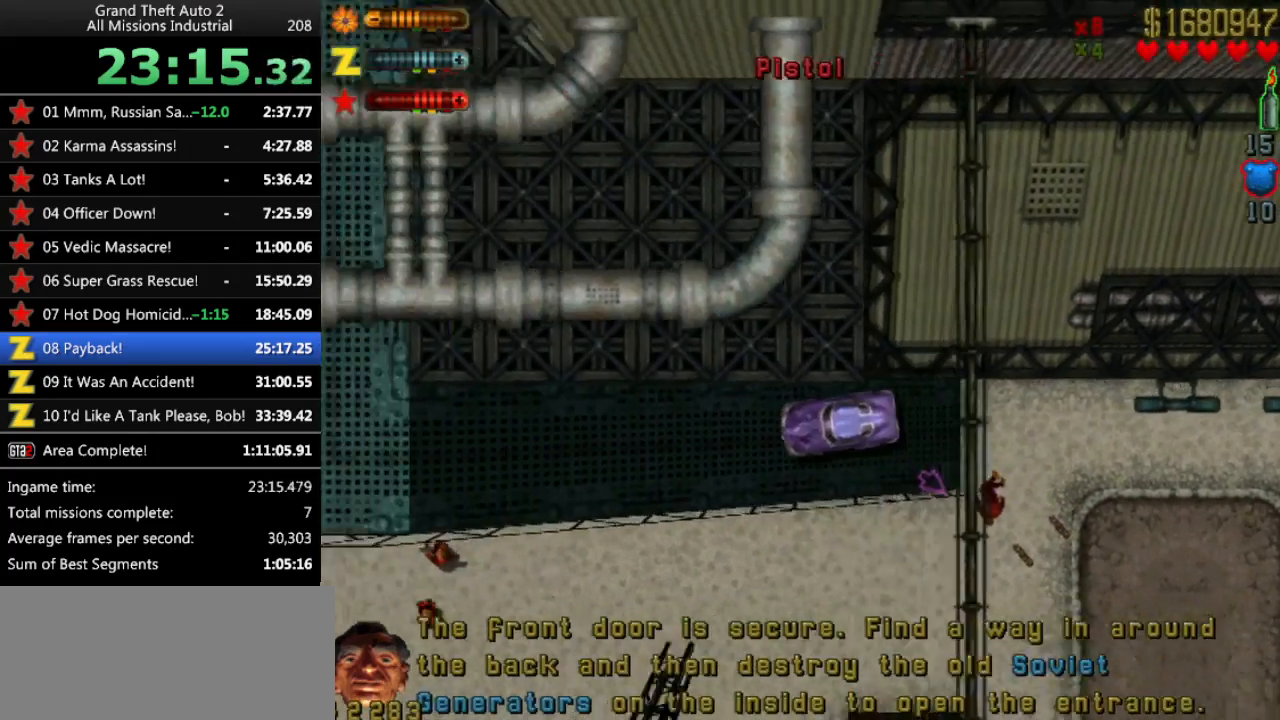
{"keys": ["right", "space", "up"], "events": [[233, "right", "down"], [267, "space", "down"]]}
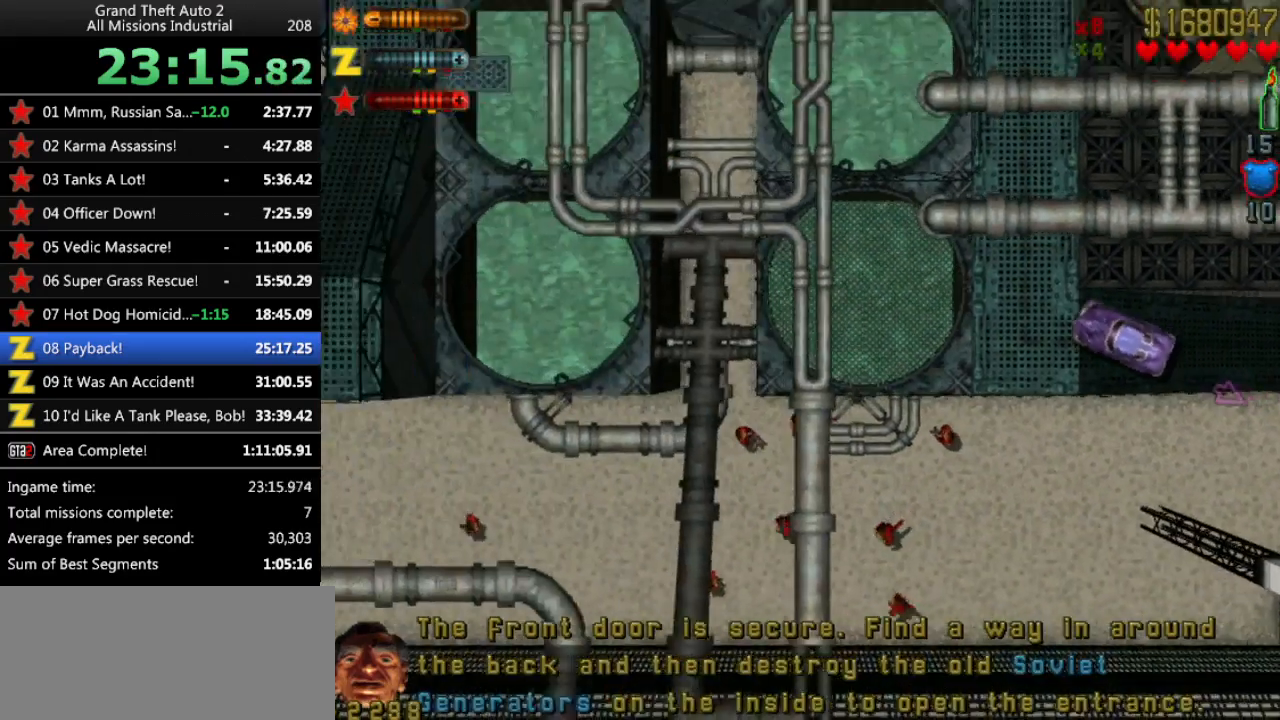
{"keys": ["right", "space", "up"], "events": [[100, "up", "up"], [283, "up", "down"]]}
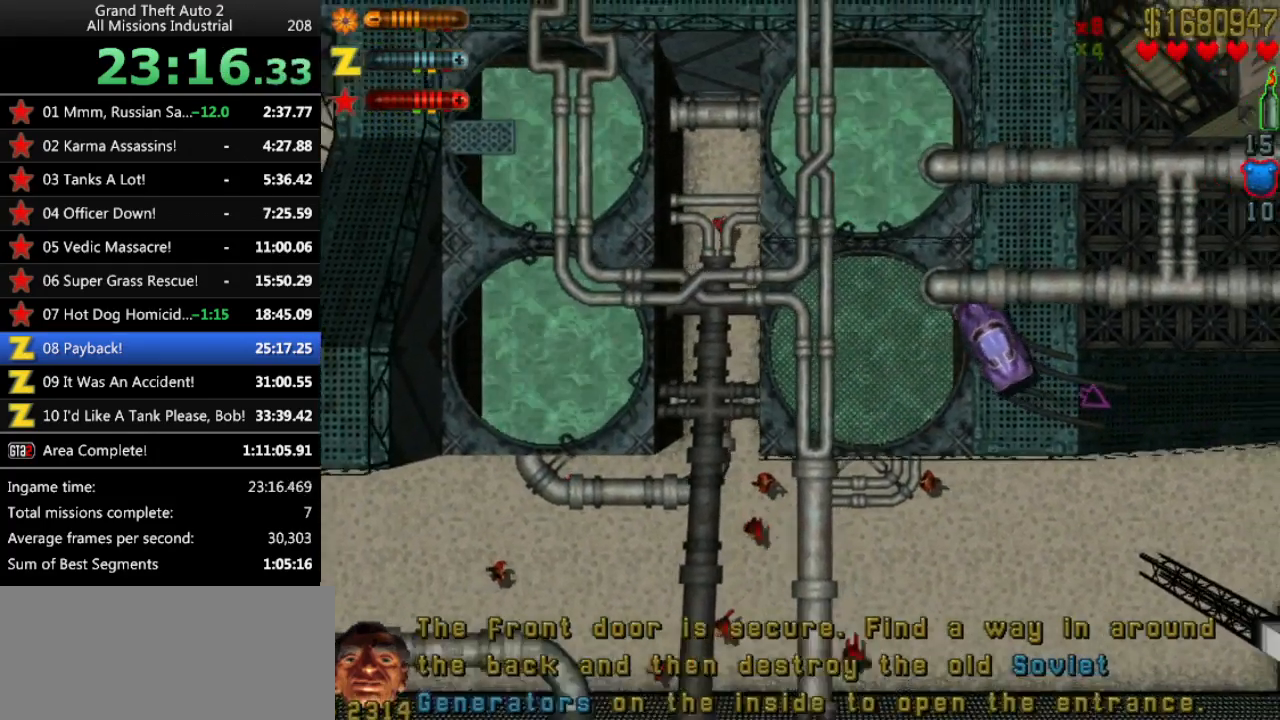
{"keys": ["right"], "events": [[300, "up", "up"], [350, "space", "up"], [400, "down", "down"], [450, "down", "up"]]}
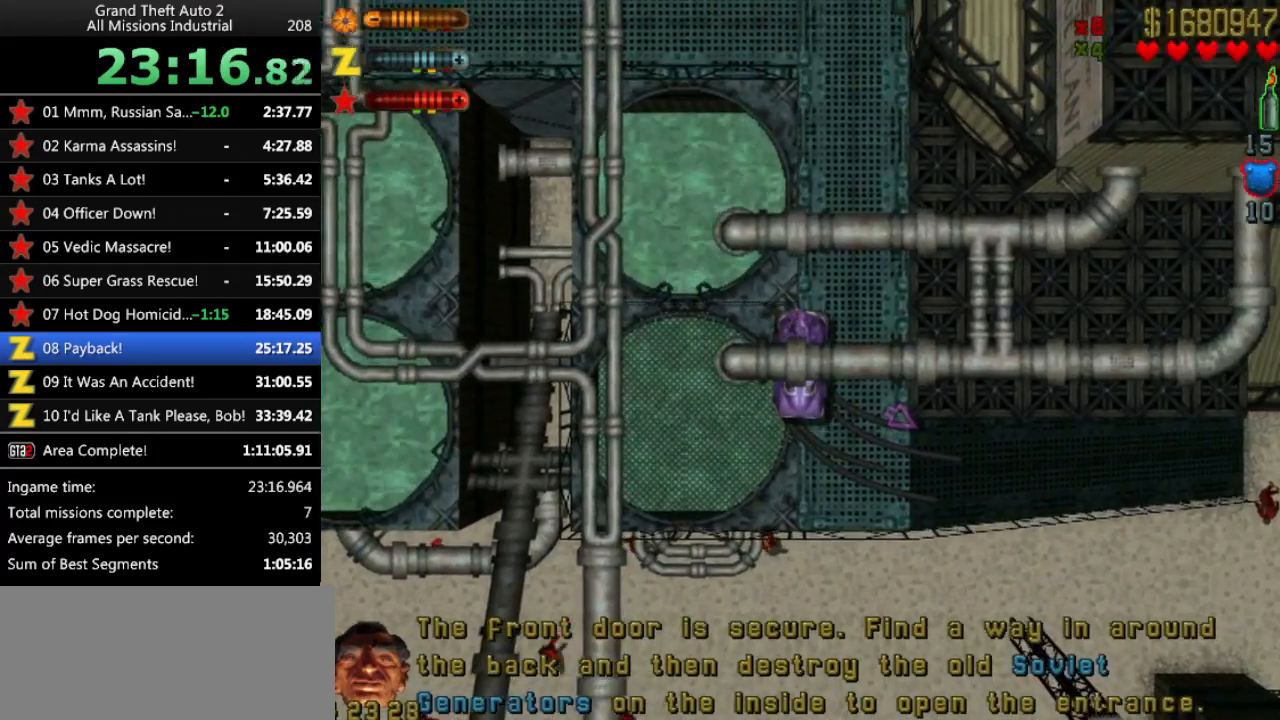
{"keys": ["right", "up"], "events": [[83, "down", "down"], [83, "left", "down"], [83, "right", "up"], [217, "left", "up"], [267, "down", "up"], [317, "right", "down"], [317, "up", "down"]]}
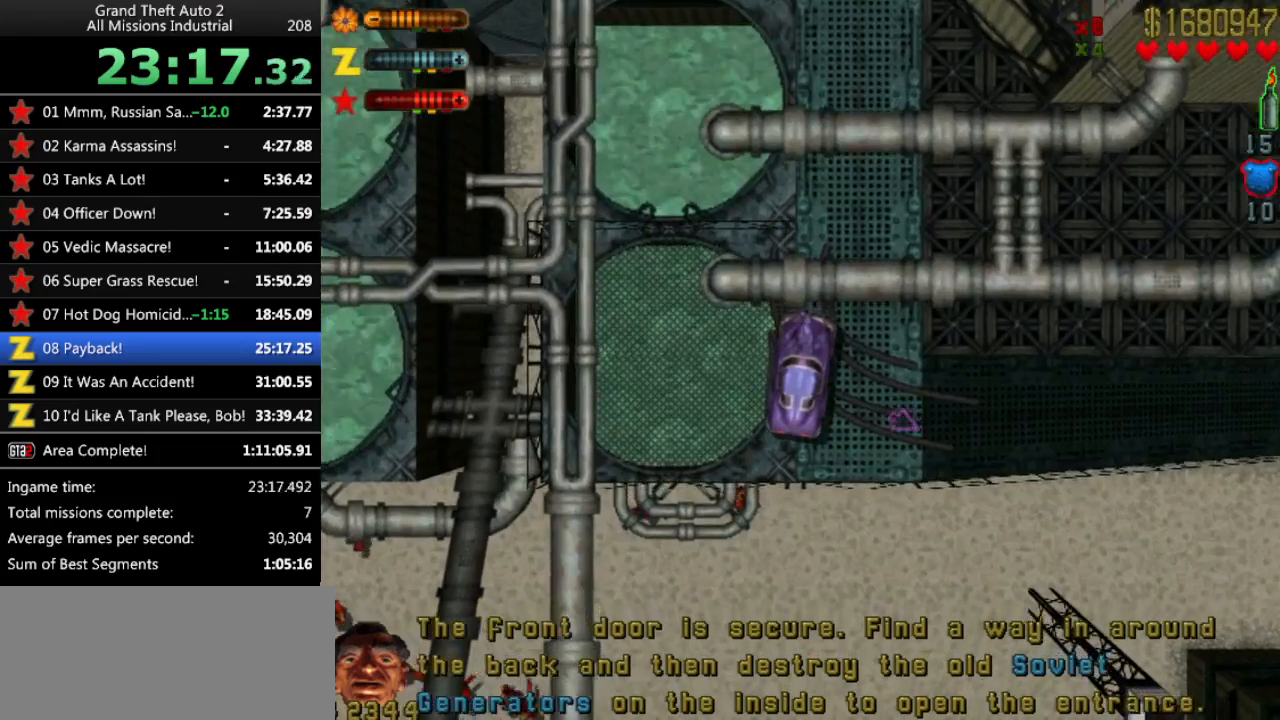
{"keys": ["right", "up"], "events": []}
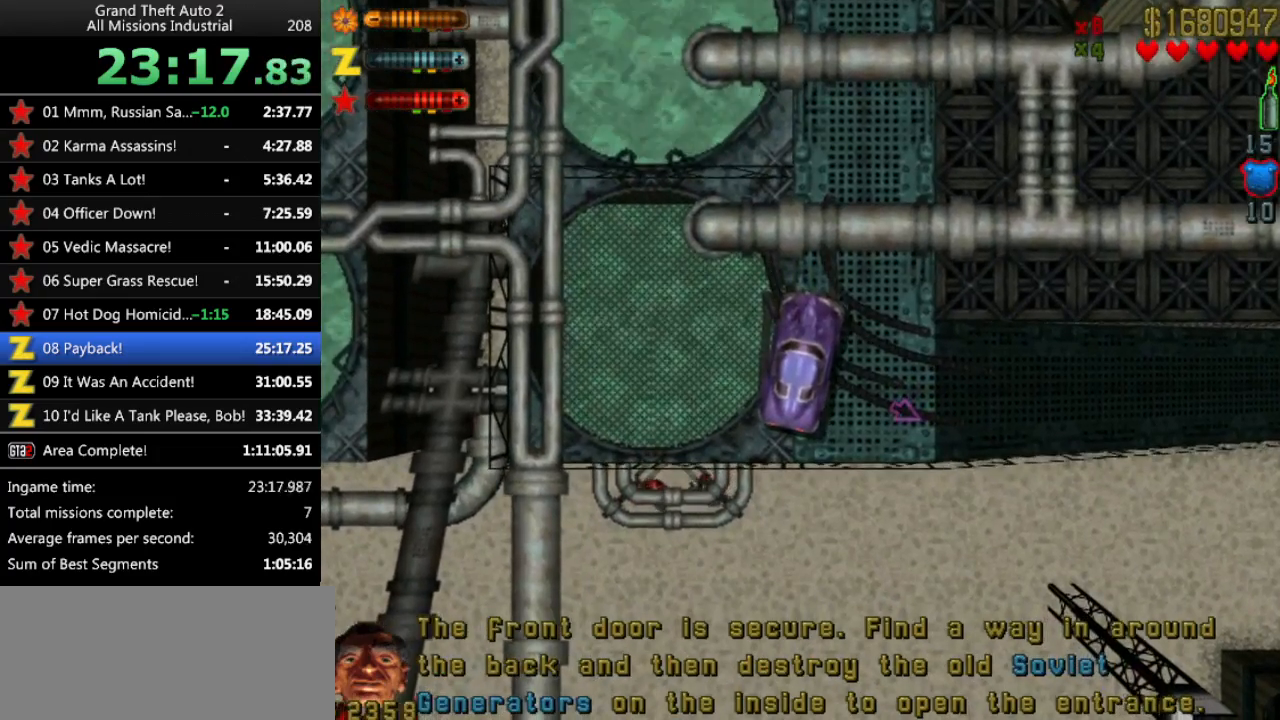
{"keys": ["right", "up"], "events": []}
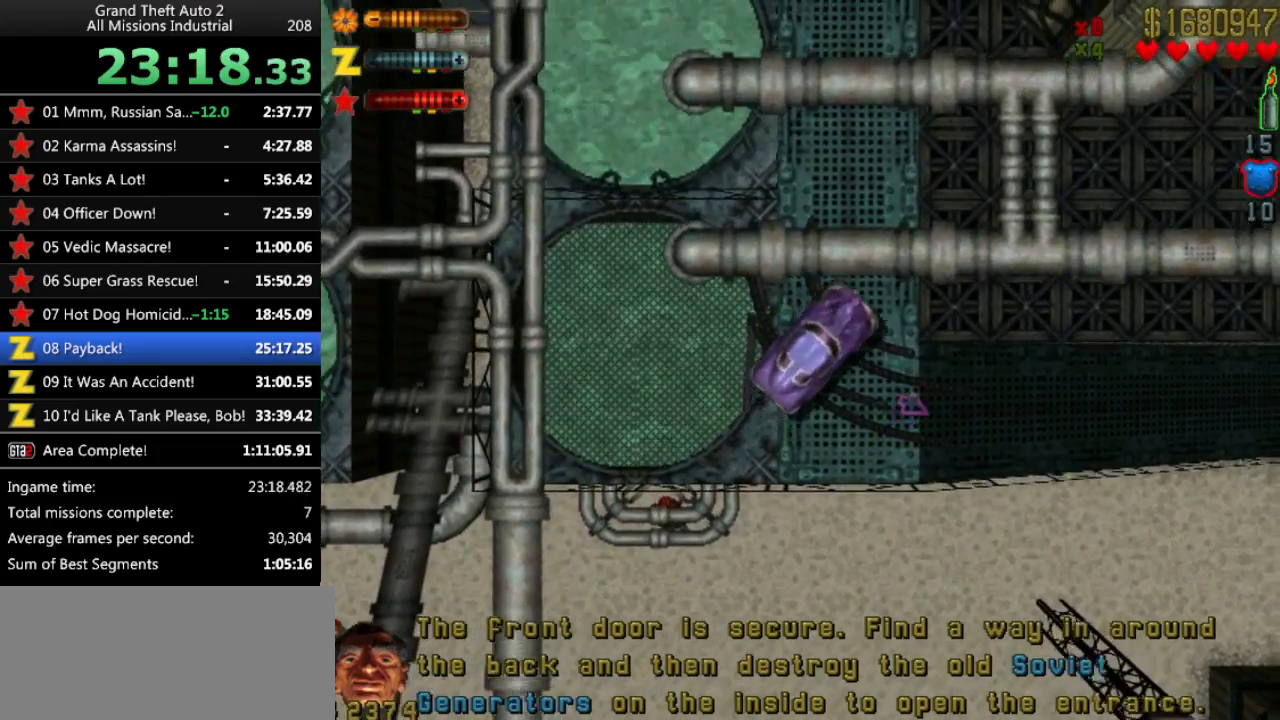
{"keys": ["up"], "events": [[167, "right", "up"], [450, "right", "down"], [500, "right", "up"]]}
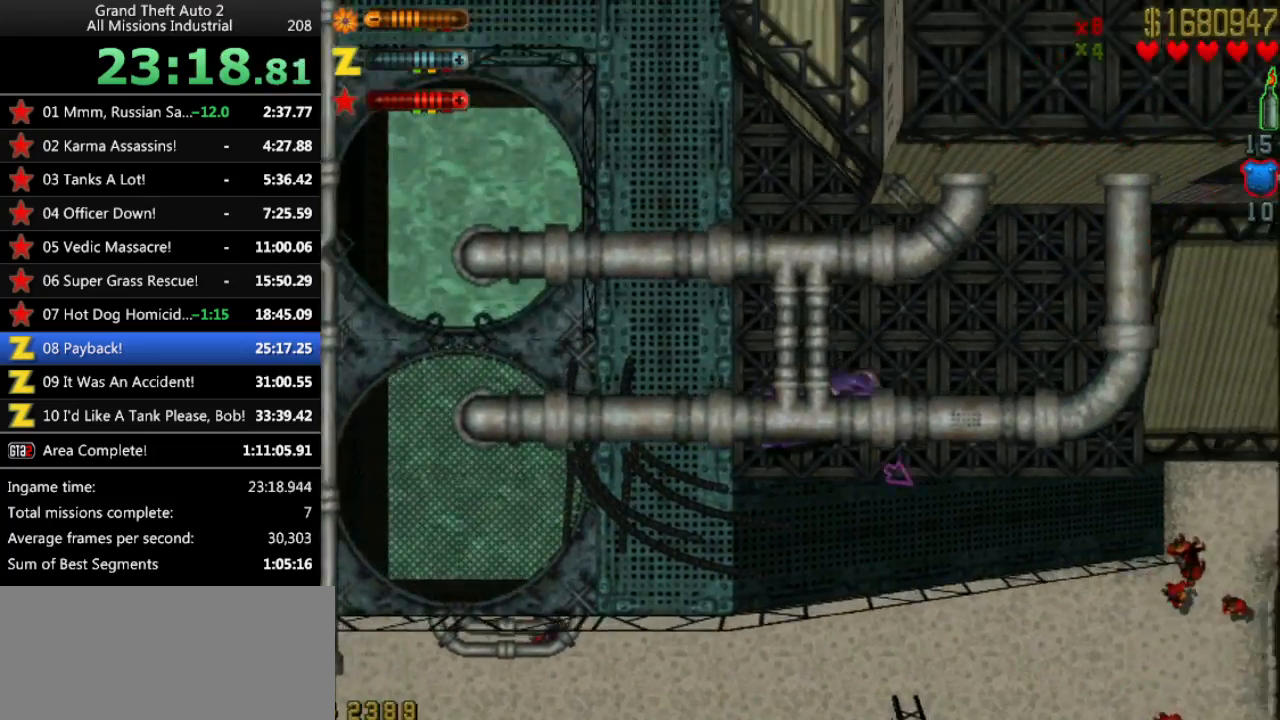
{"keys": ["up"], "events": []}
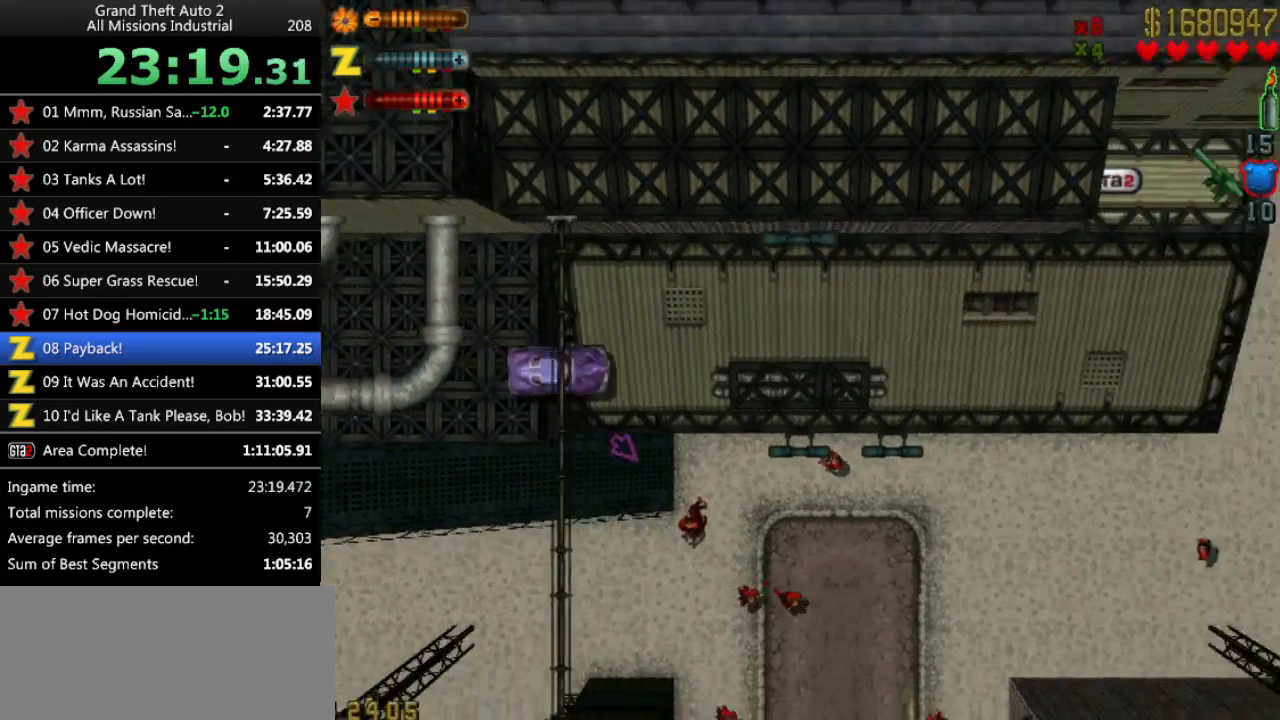
{"keys": ["return"], "events": [[117, "left", "down"], [250, "left", "up"], [300, "up", "up"], [483, "return", "down"]]}
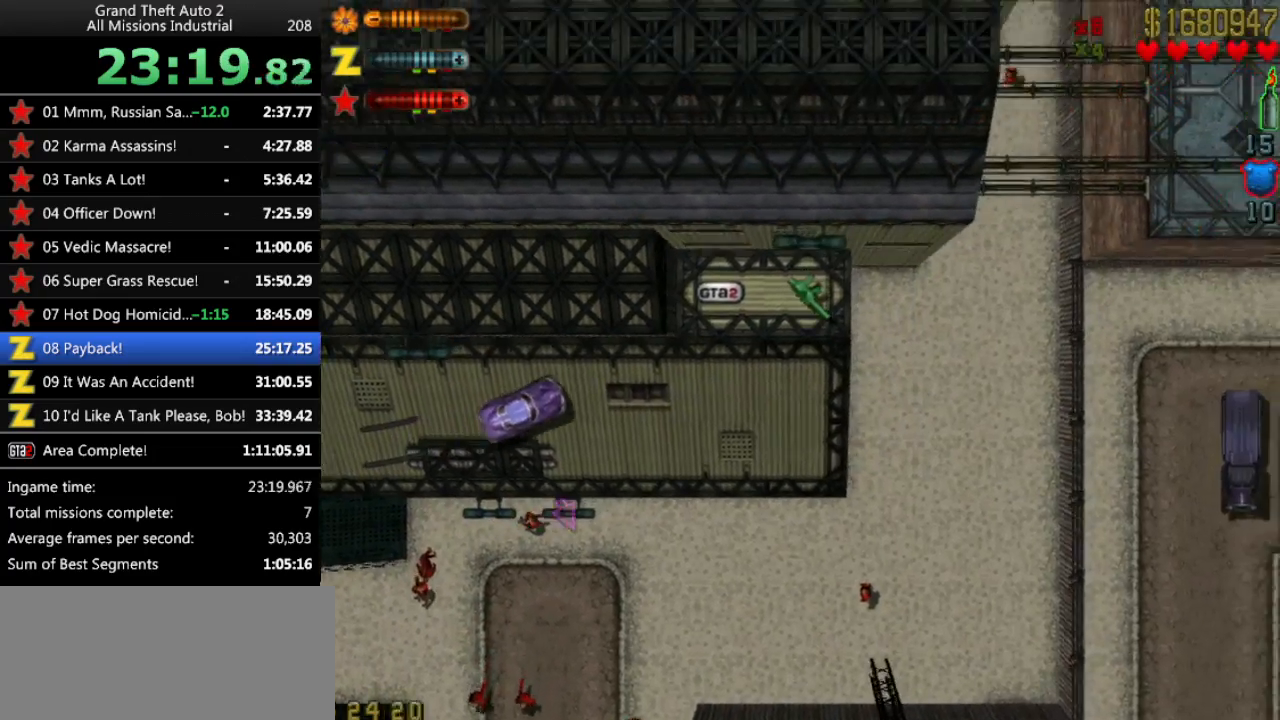
{"keys": ["up"], "events": [[83, "return", "up"], [267, "up", "down"]]}
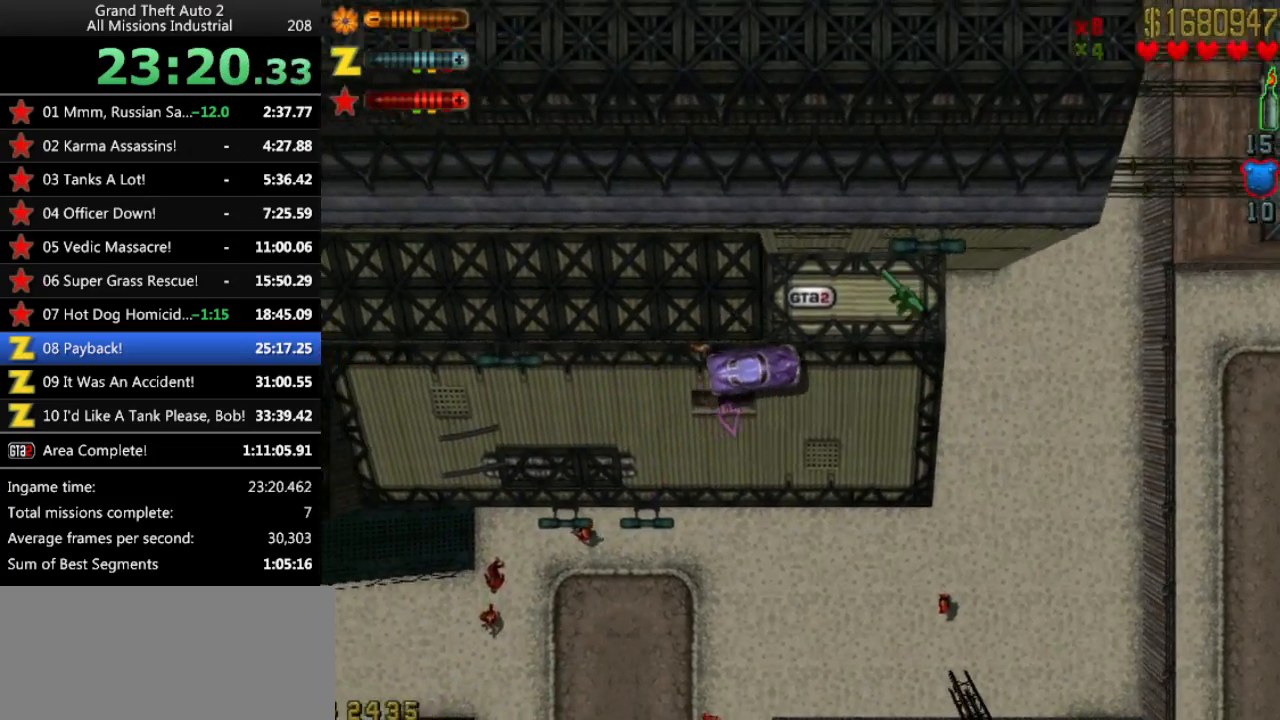
{"keys": ["up"], "events": []}
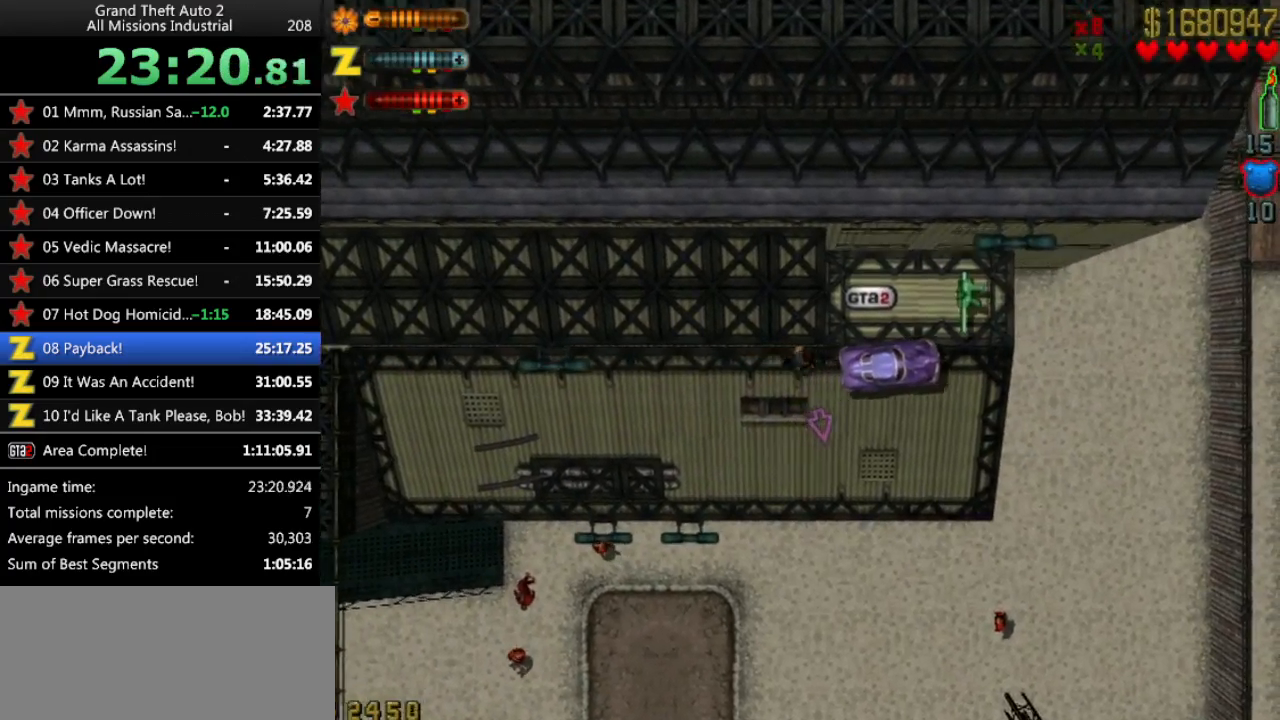
{"keys": ["up"], "events": [[200, "right", "down"], [383, "right", "up"]]}
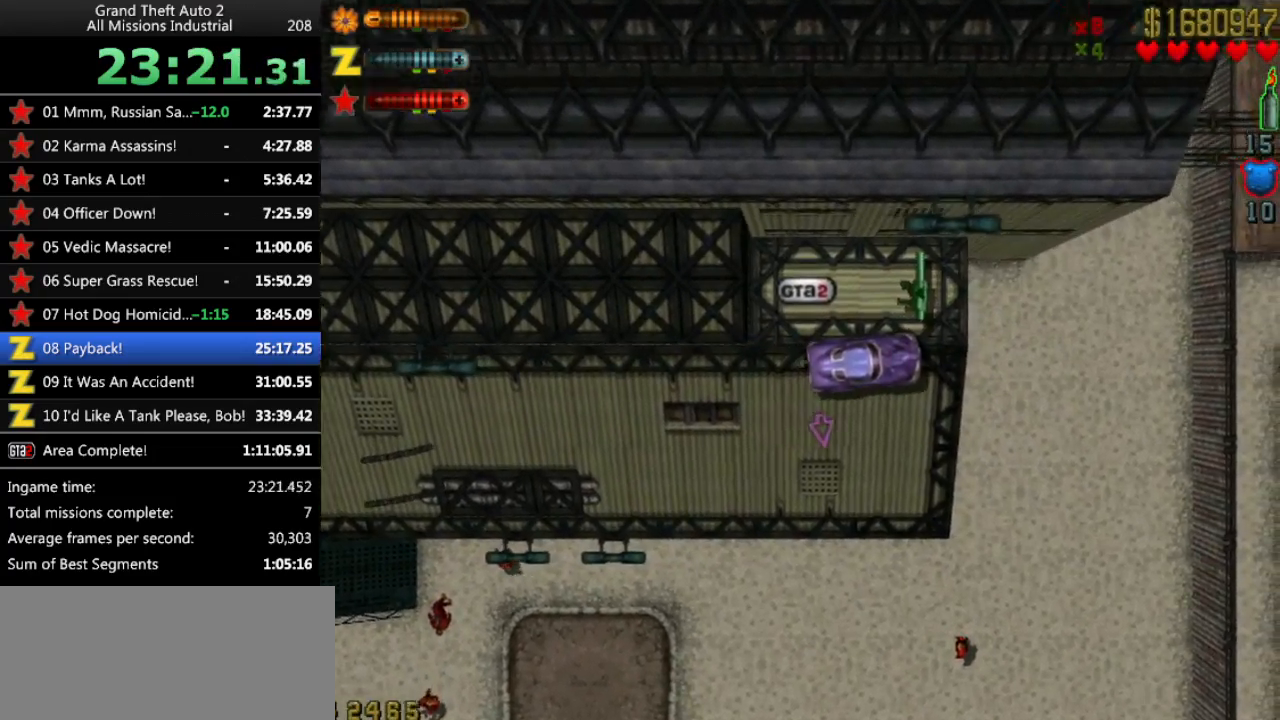
{"keys": [], "events": [[33, "right", "down"], [267, "right", "up"], [300, "up", "up"]]}
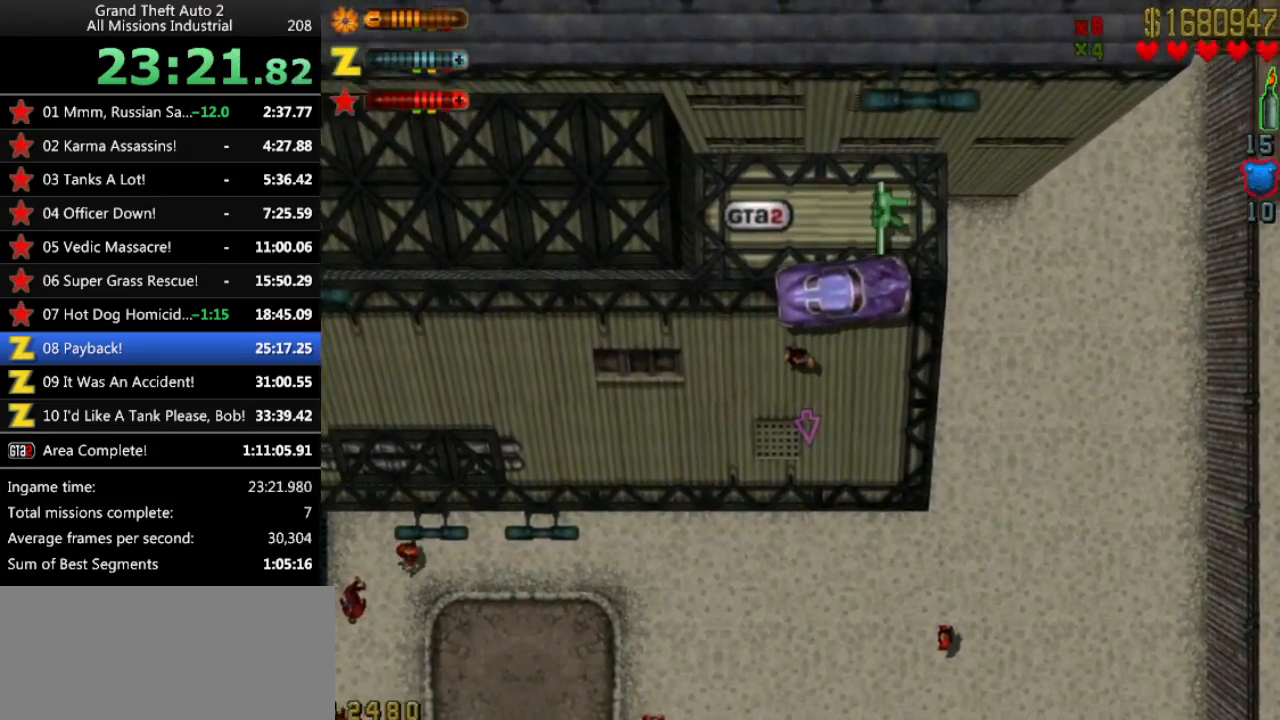
{"keys": [], "events": [[183, "left", "down"], [283, "left", "up"]]}
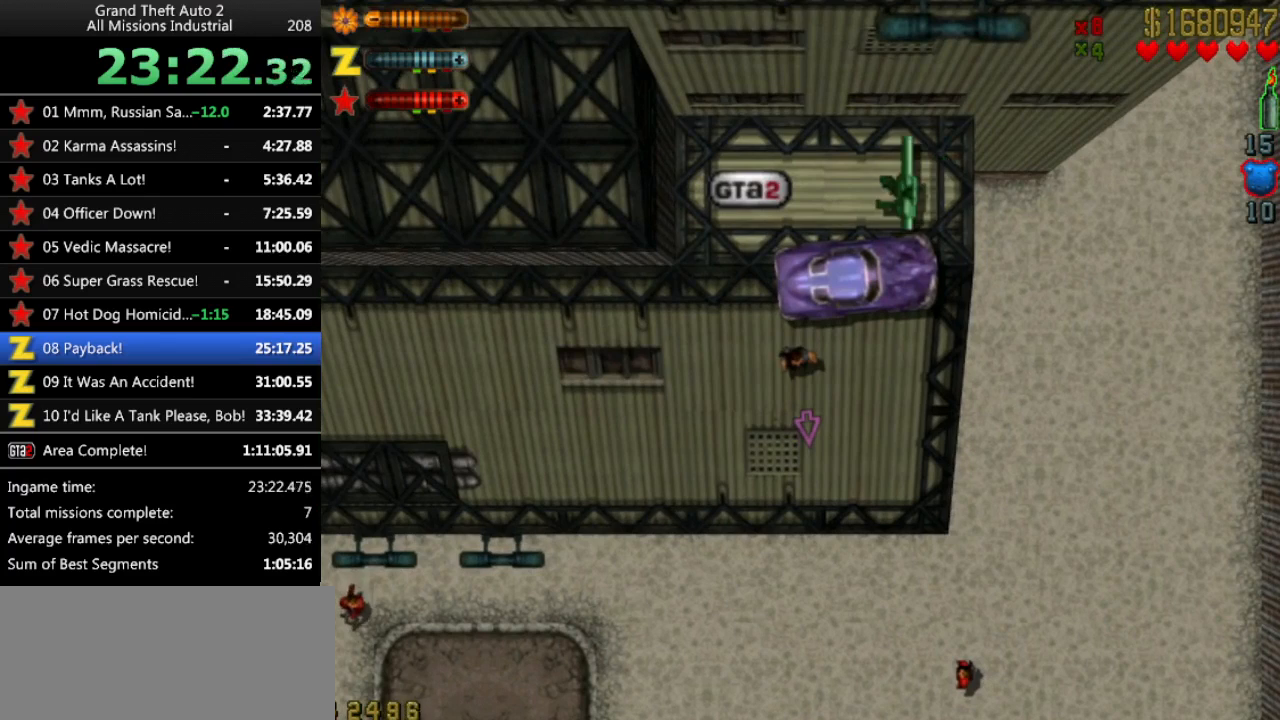
{"keys": ["ctrl", "up"], "events": [[100, "ctrl", "down"], [200, "up", "down"], [433, "right", "down"], [483, "right", "up"]]}
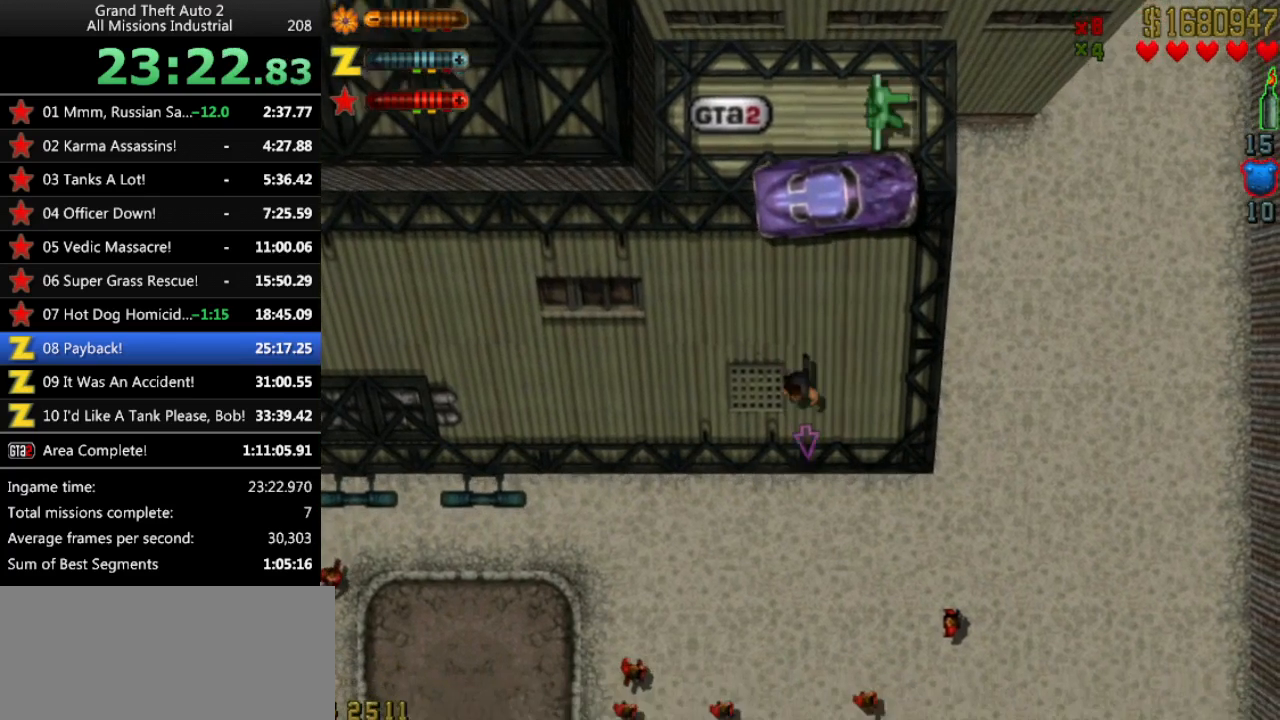
{"keys": [], "events": [[267, "ctrl", "up"], [300, "up", "up"]]}
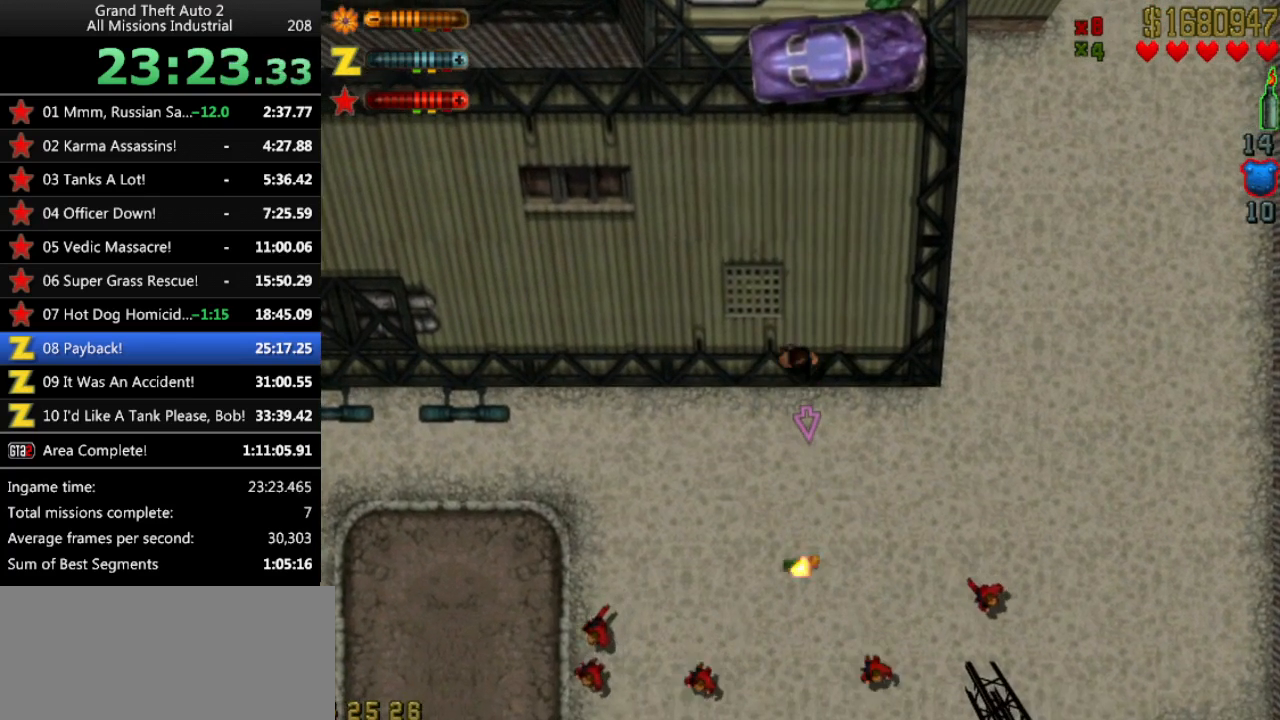
{"keys": ["down"], "events": [[317, "down", "down"]]}
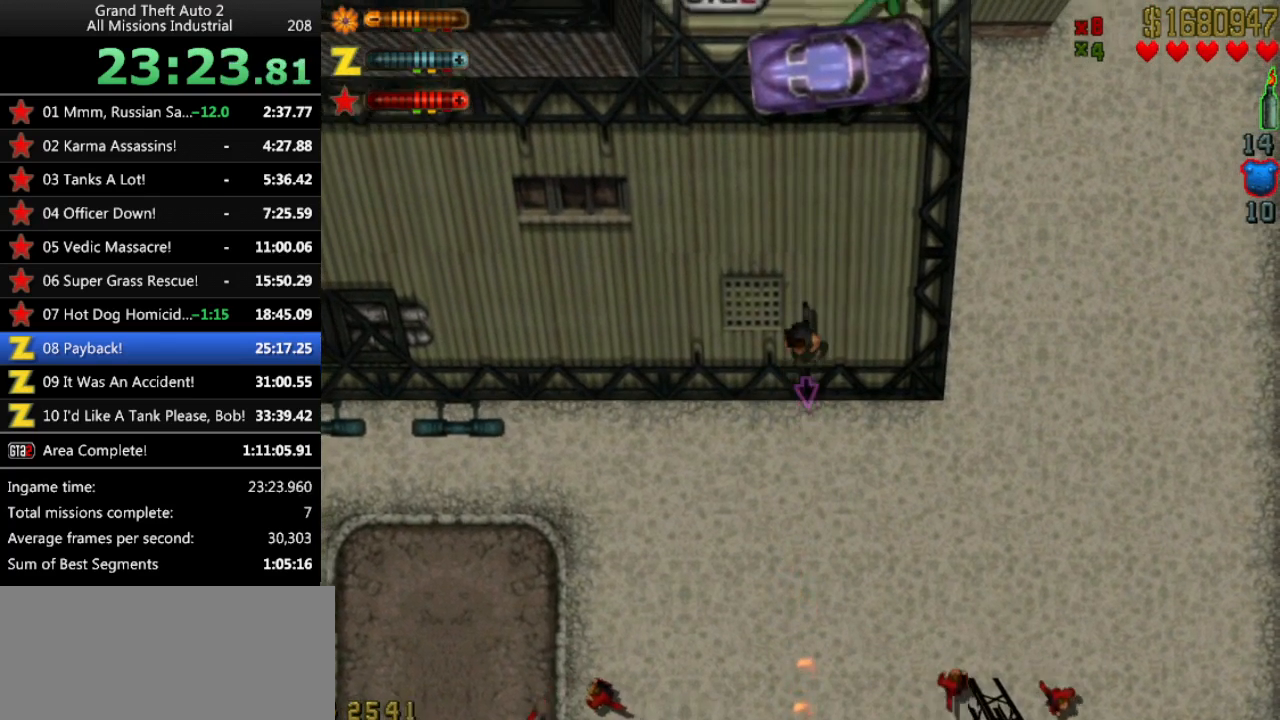
{"keys": [], "events": [[283, "down", "up"]]}
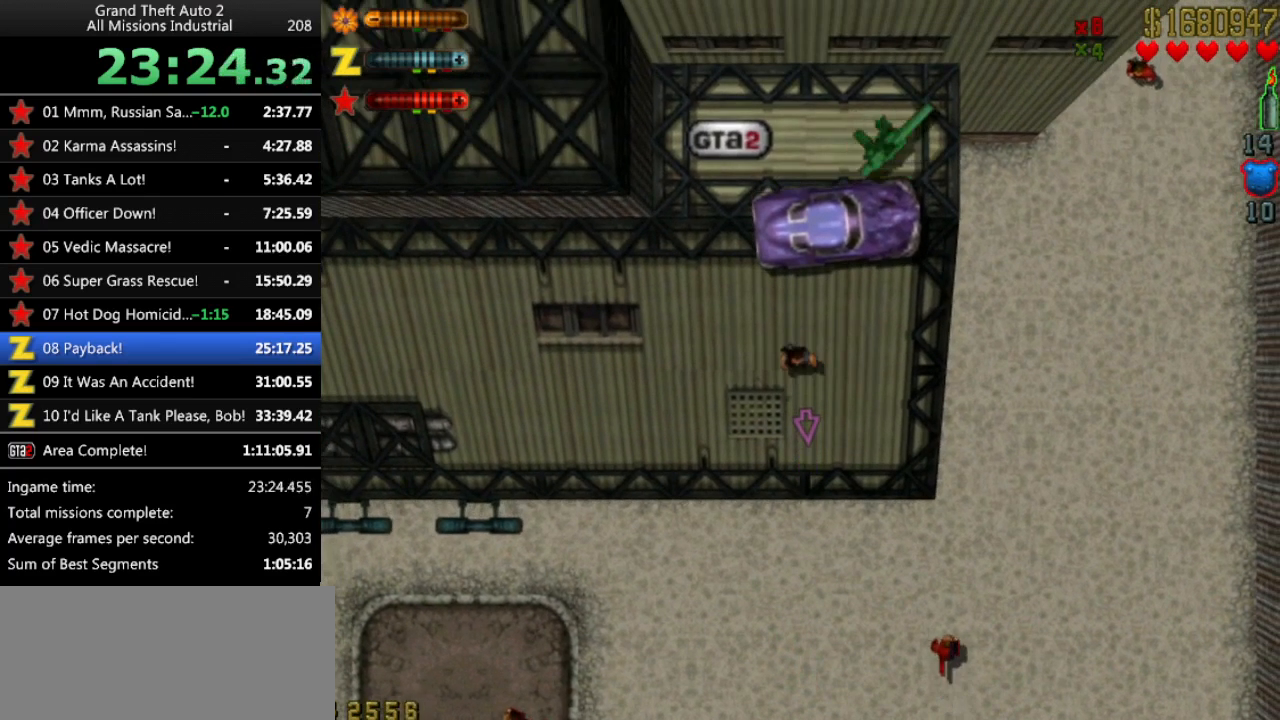
{"keys": ["left"], "events": [[450, "left", "down"]]}
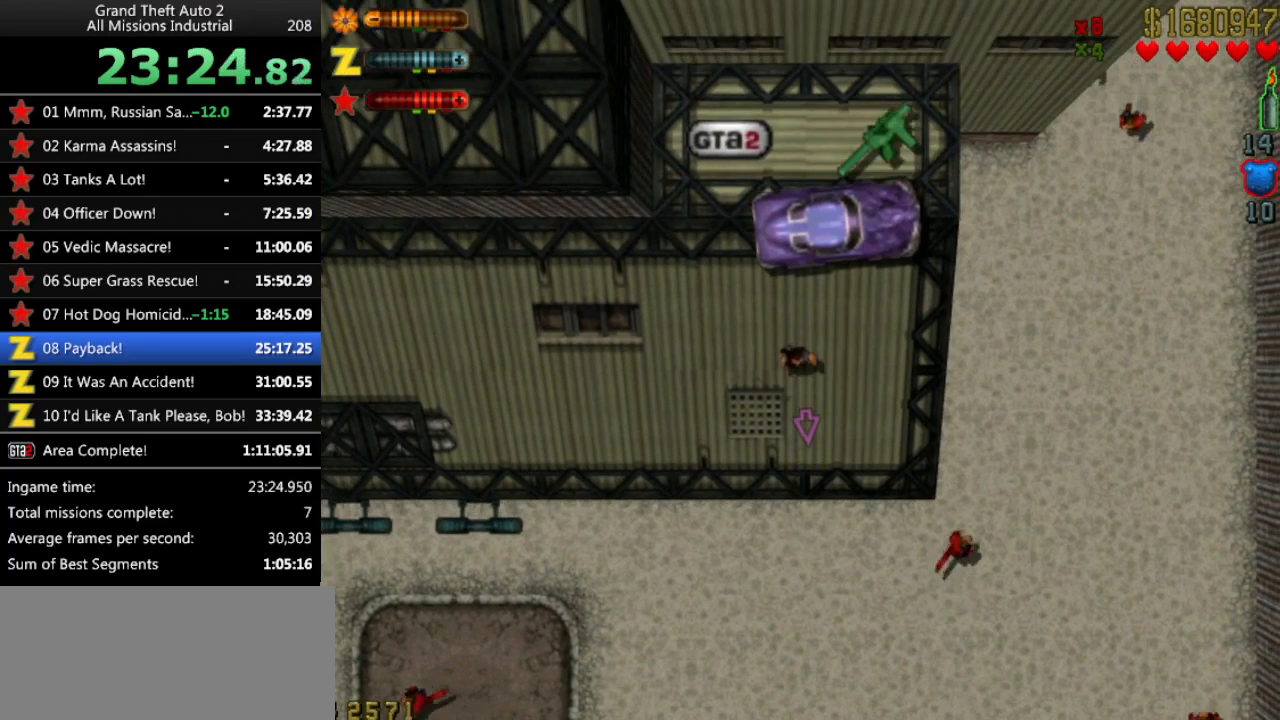
{"keys": ["right"], "events": [[217, "left", "up"], [467, "right", "down"]]}
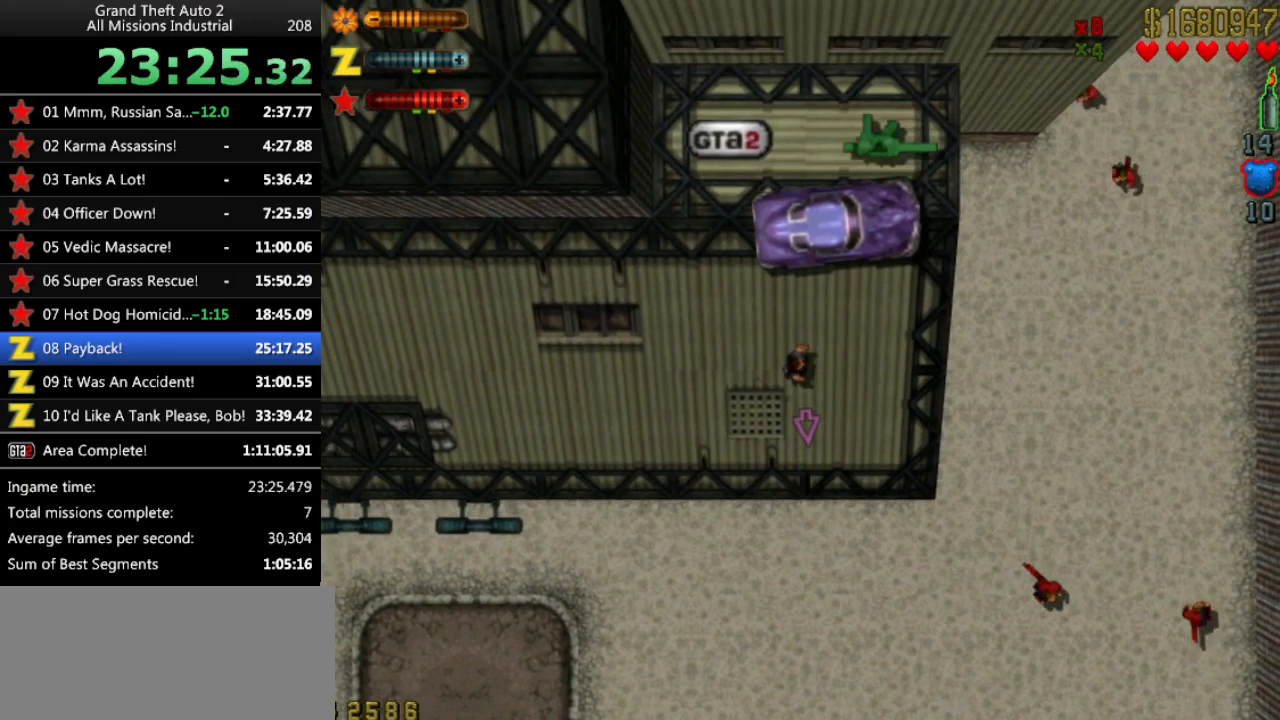
{"keys": [], "events": [[200, "right", "up"], [433, "right", "down"], [467, "right", "up"]]}
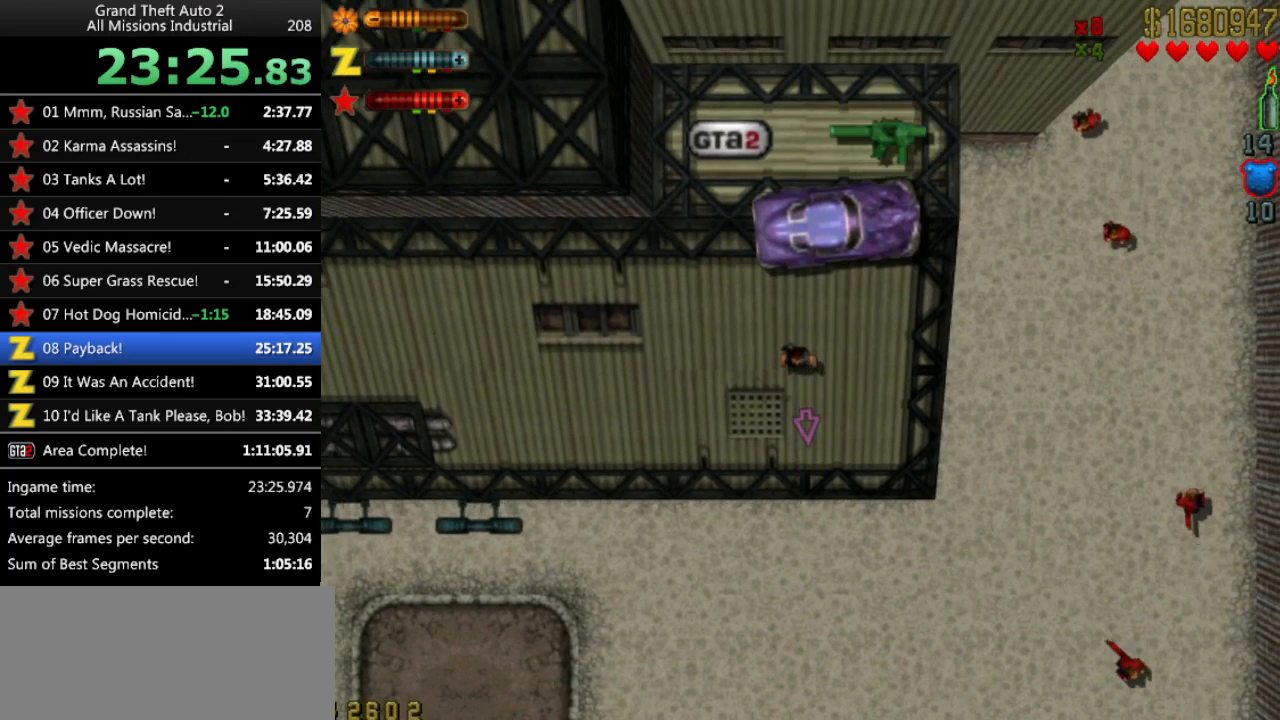
{"keys": [], "events": []}
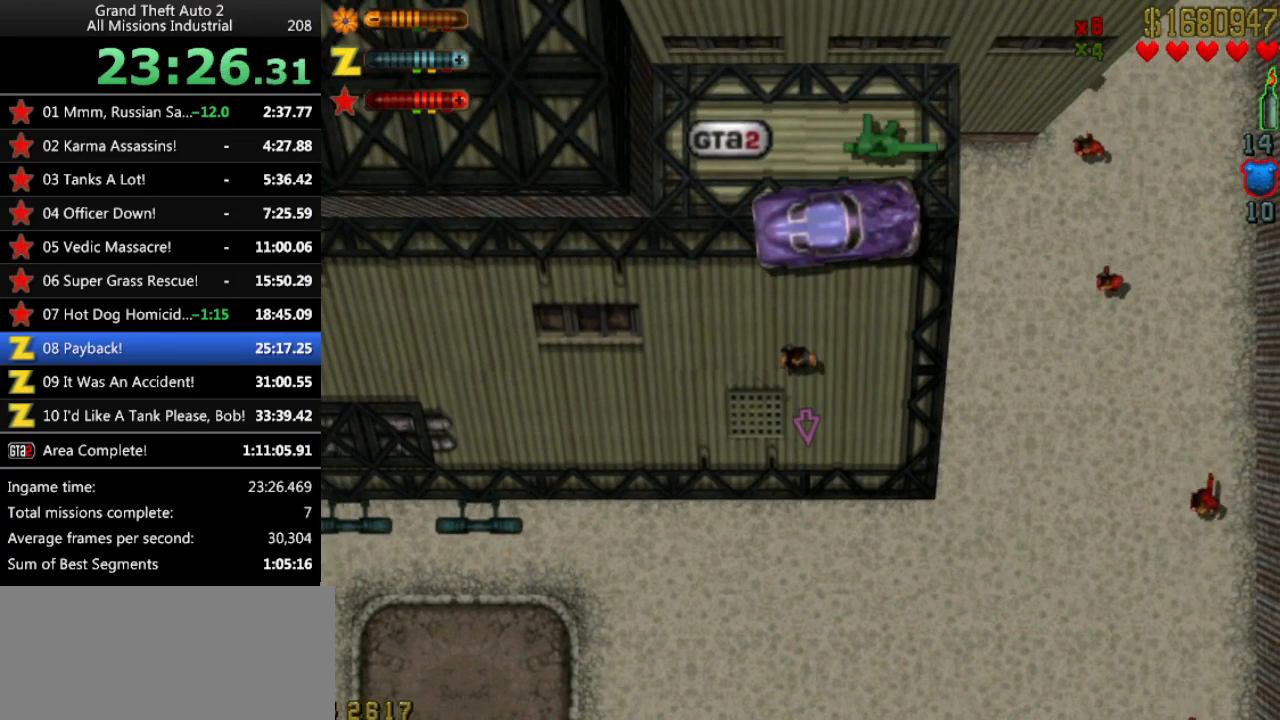
{"keys": ["ctrl", "up"], "events": [[317, "up", "down"], [367, "ctrl", "down"]]}
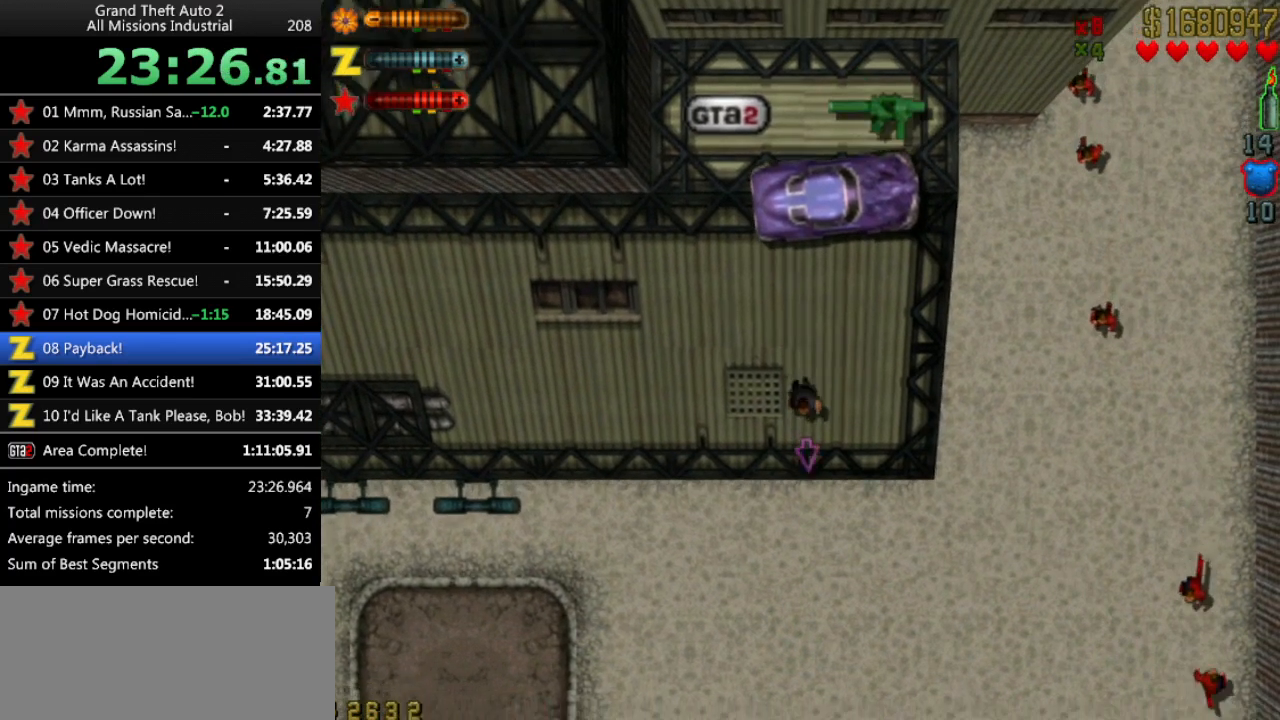
{"keys": [], "events": [[50, "ctrl", "up"], [183, "up", "up"]]}
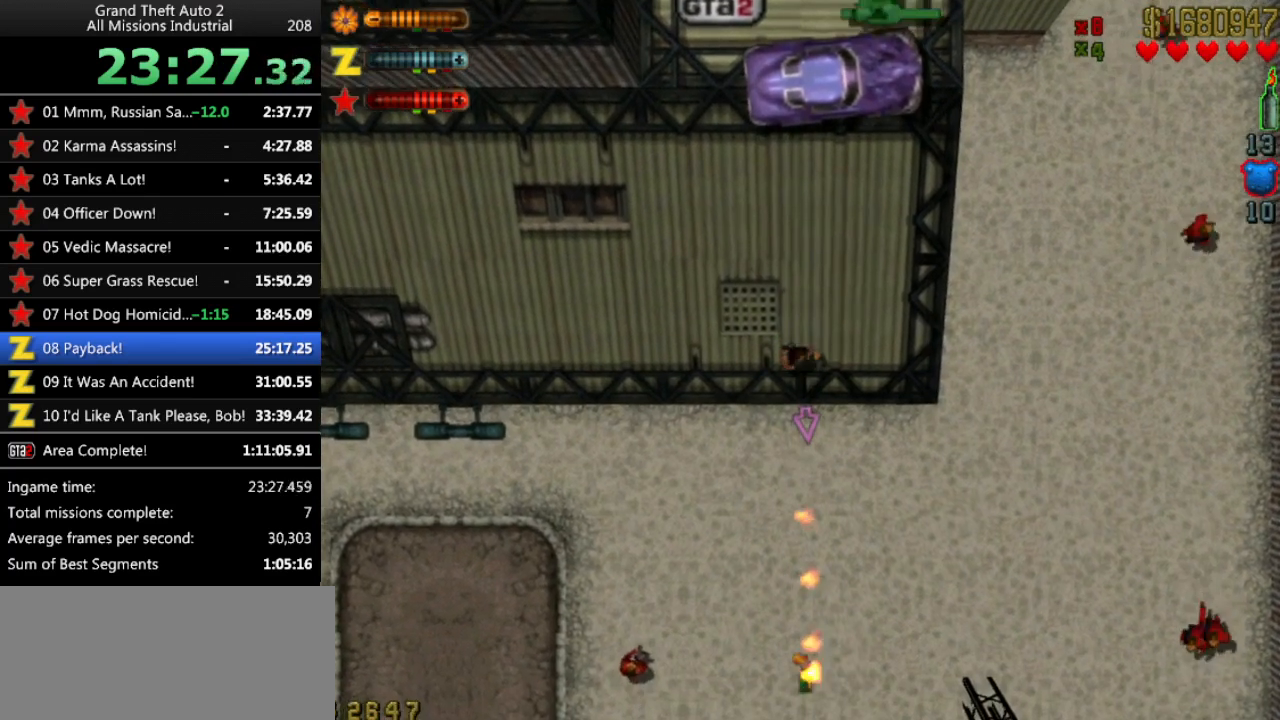
{"keys": [], "events": []}
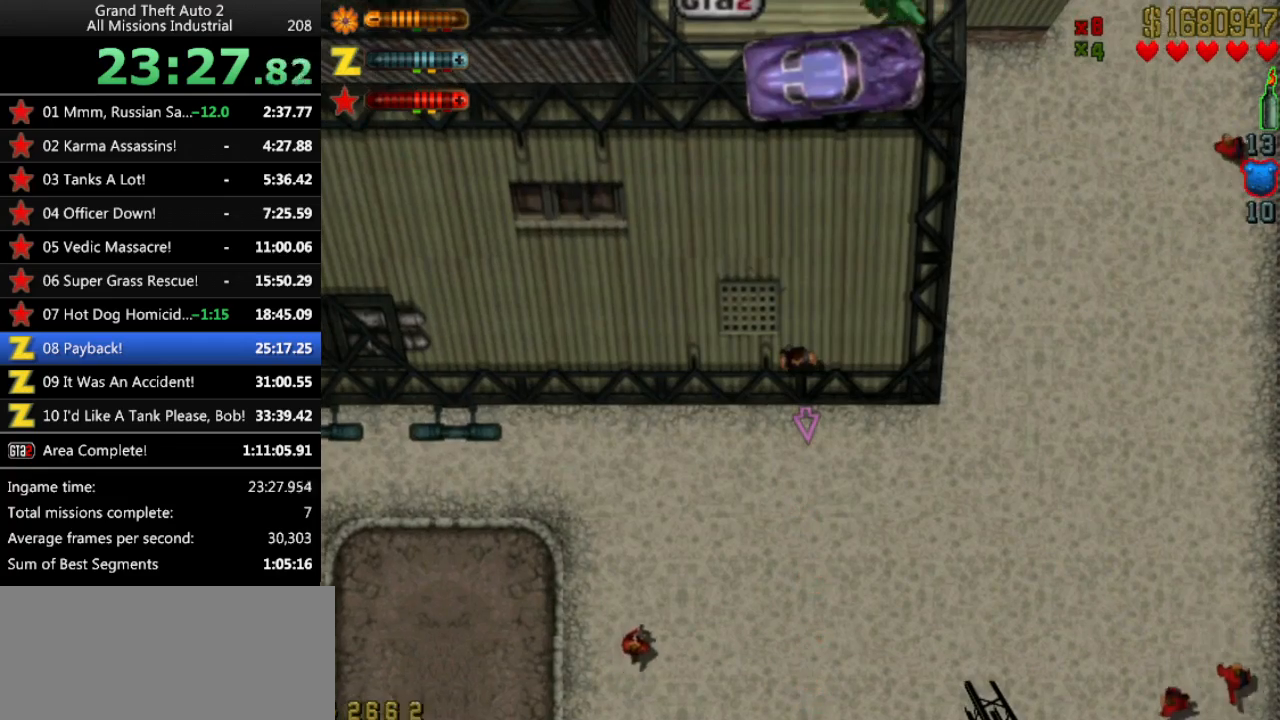
{"keys": ["down"], "events": [[167, "down", "down"]]}